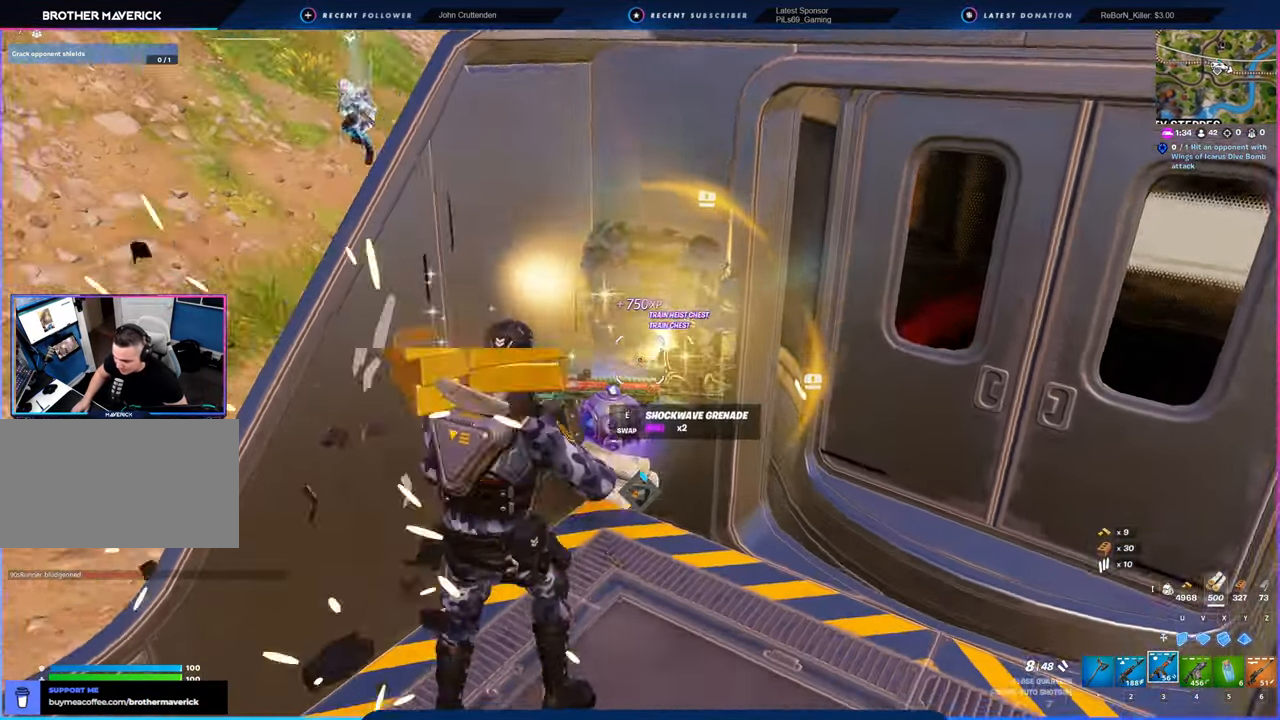
Gameplay with keyboard and mouse; each line is a JSON object with the keys and mouse buttons held at the frame after it. "events" lists presses ("down") and releases ("up") of "1", "2", "3", "4", "5", "6", "a", "alt", "c", "caps_lock", "ctrl", "d", "e", "f", "g", "n", "p", "q", "r", "s", "shift", "space", "t", "tab", "u", "v", "w", "x", "y", "z", "mouse_left", "mouse_wheel" and "mouse_right" between this image and that frame as [ms after this image, input, new state], when the widget could be followed in between. "mouse_left", "mouse_wheel", "mouse_right" = the "left", "wheel", "right" buttons of the "mouse" list. No other keys are recorded. "wheel" means that the mouse wheel is clicked or scrolled. "mouse_move" is the direction in which the mouse moves at that frame (one of eight, or "still"), when it could be read.
{"keys": ["a", "w"], "mouse": [], "mouse_move": "up-right", "events": [[50, "d", "down"], [133, "s", "up"], [233, "w", "down"], [416, "d", "up"], [466, "a", "down"]]}
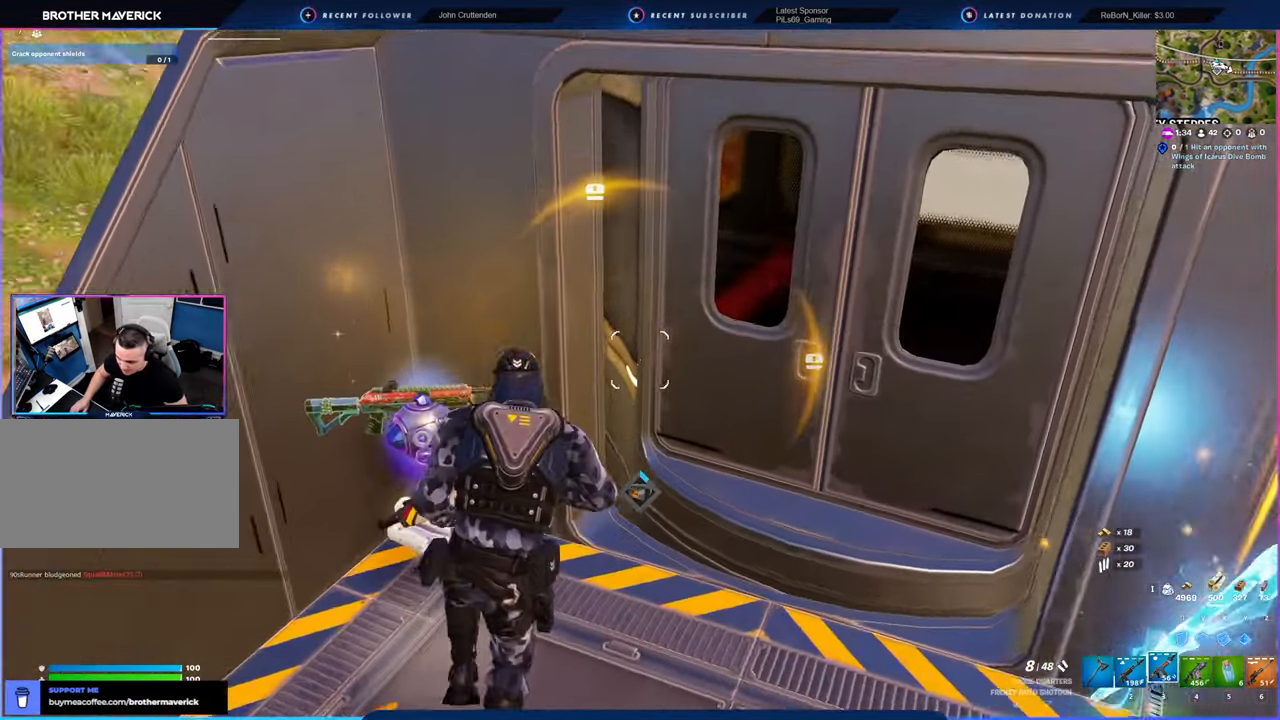
{"keys": ["a", "s"], "mouse": [], "mouse_move": "still", "events": [[16, "w", "up"], [150, "a", "up"], [300, "a", "down"], [333, "s", "down"]]}
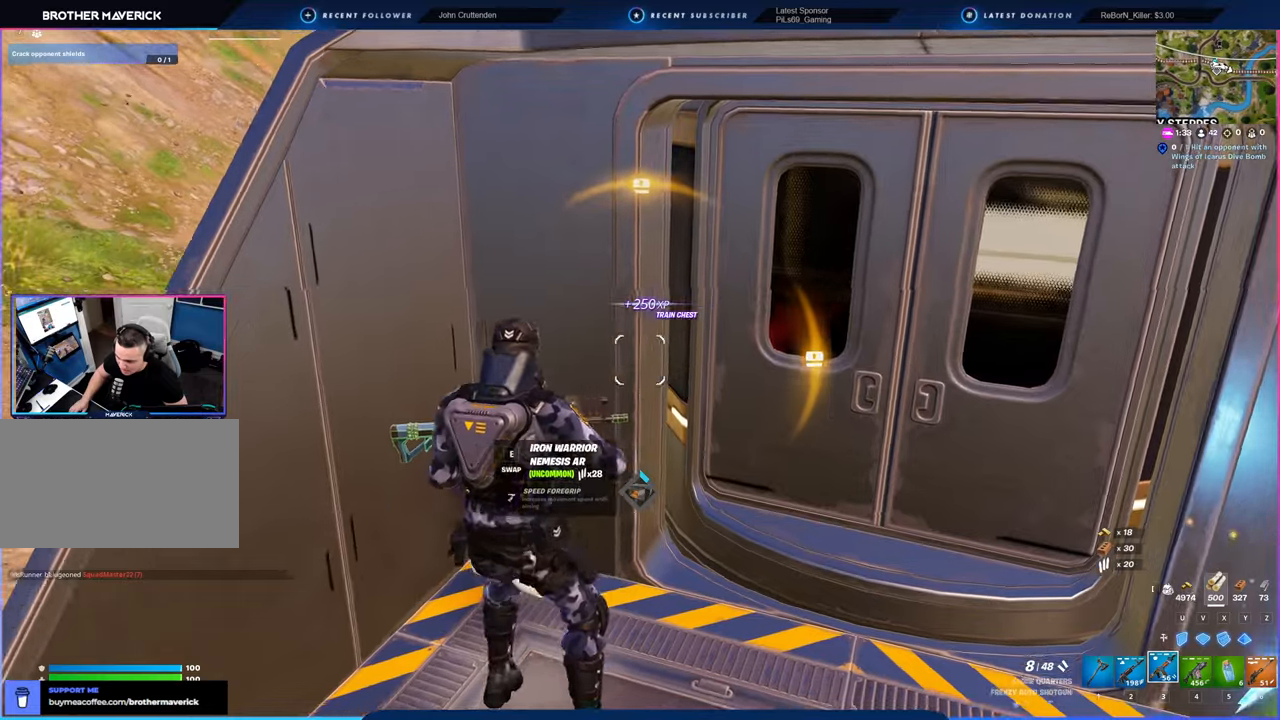
{"keys": ["a", "w"], "mouse": [], "mouse_move": "still", "events": [[50, "a", "up"], [166, "a", "down"], [250, "s", "up"], [400, "2", "down"], [500, "2", "up"], [500, "w", "down"]]}
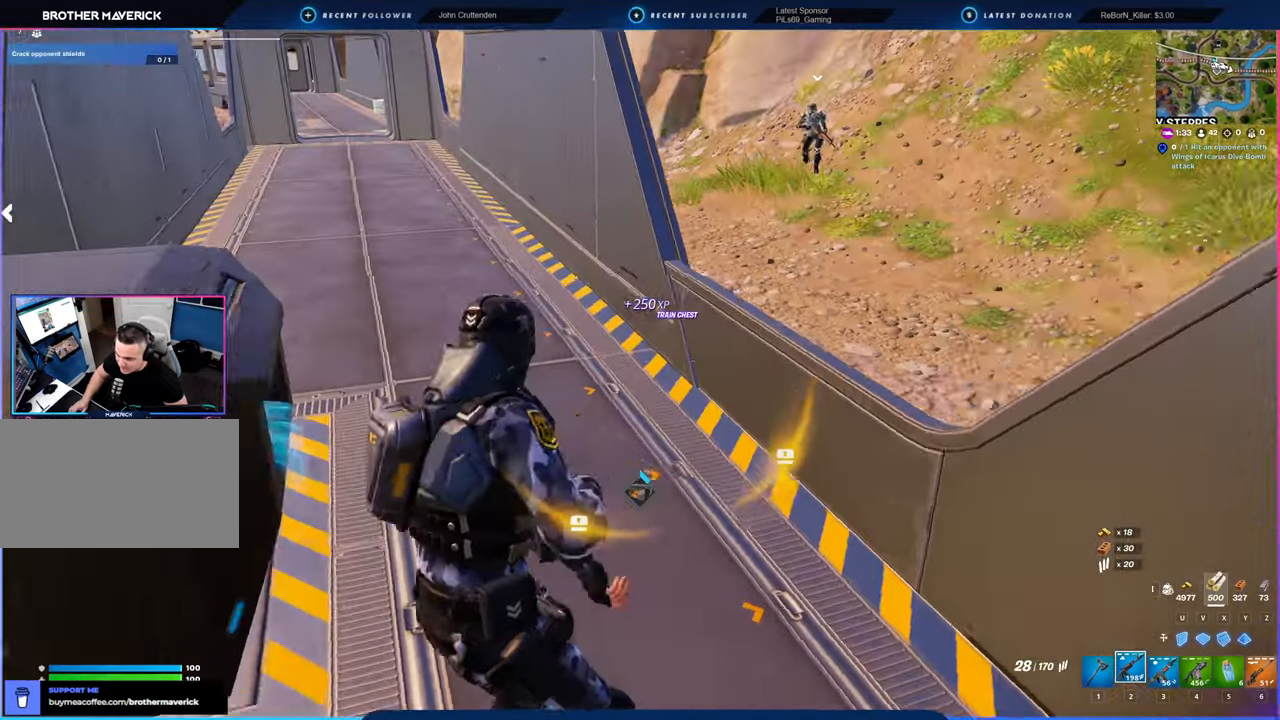
{"keys": ["w"], "mouse": [], "mouse_move": "still", "events": [[183, "a", "up"]]}
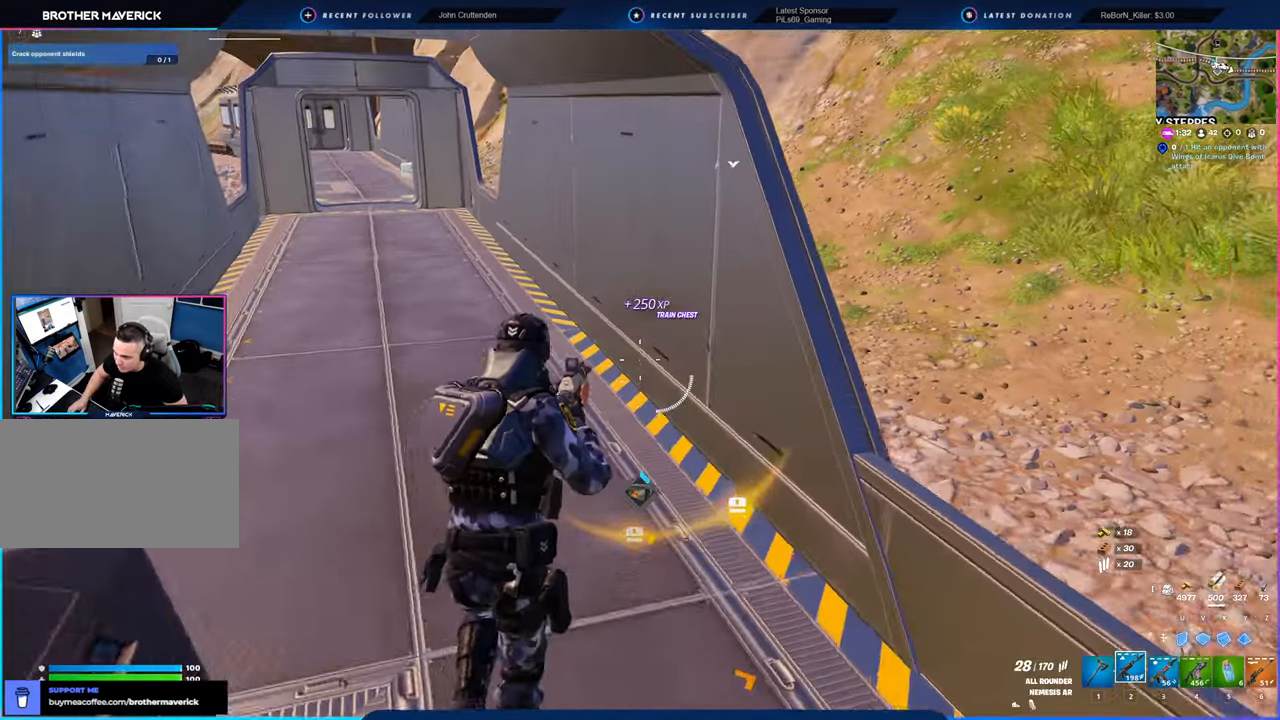
{"keys": ["a", "w"], "mouse": [], "mouse_move": "still", "events": [[50, "2", "down"], [150, "2", "up"], [200, "a", "down"]]}
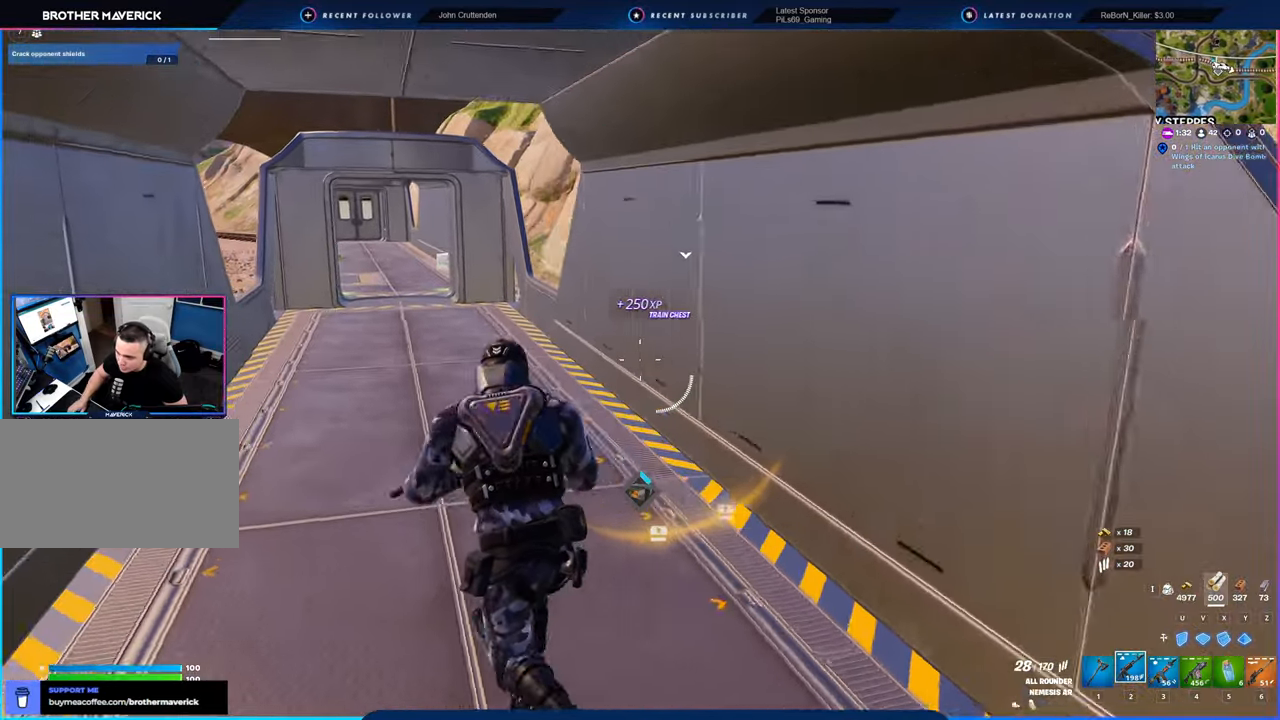
{"keys": [], "mouse": [], "mouse_move": "still", "events": [[300, "a", "up"], [400, "w", "up"]]}
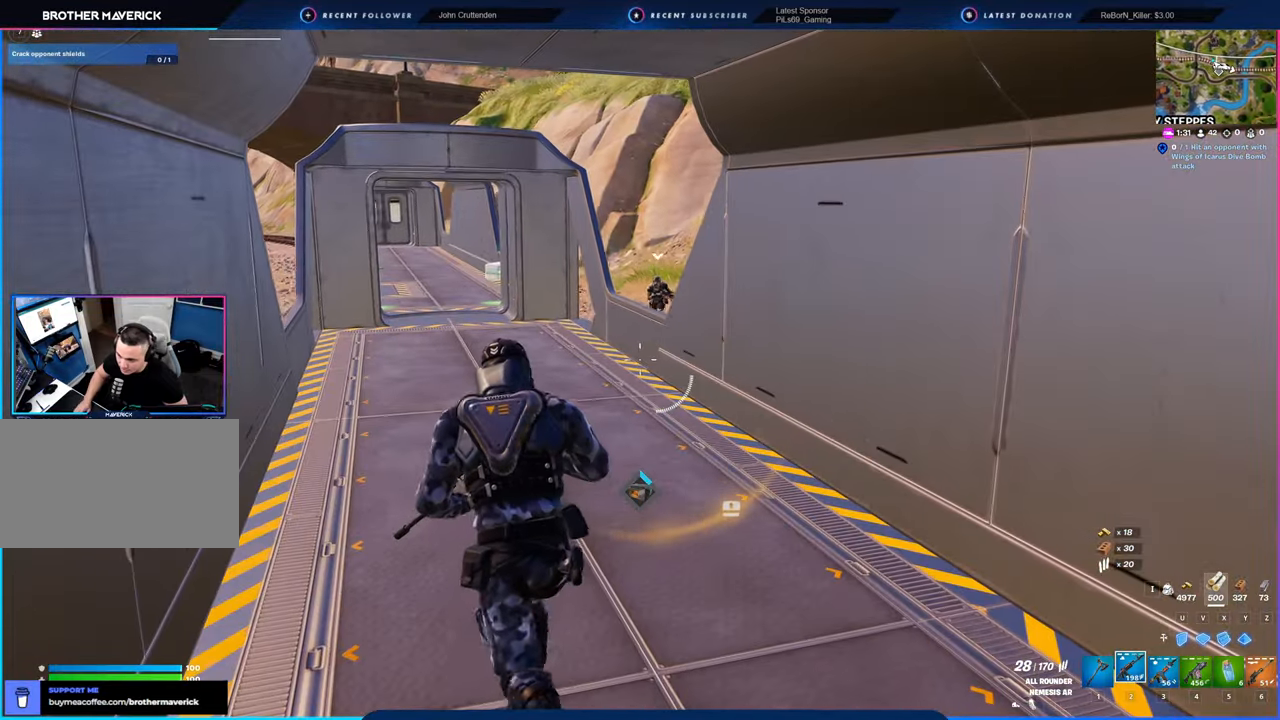
{"keys": ["s"], "mouse": [], "mouse_move": "left", "events": [[233, "s", "down"], [466, "d", "down"], [500, "d", "up"]]}
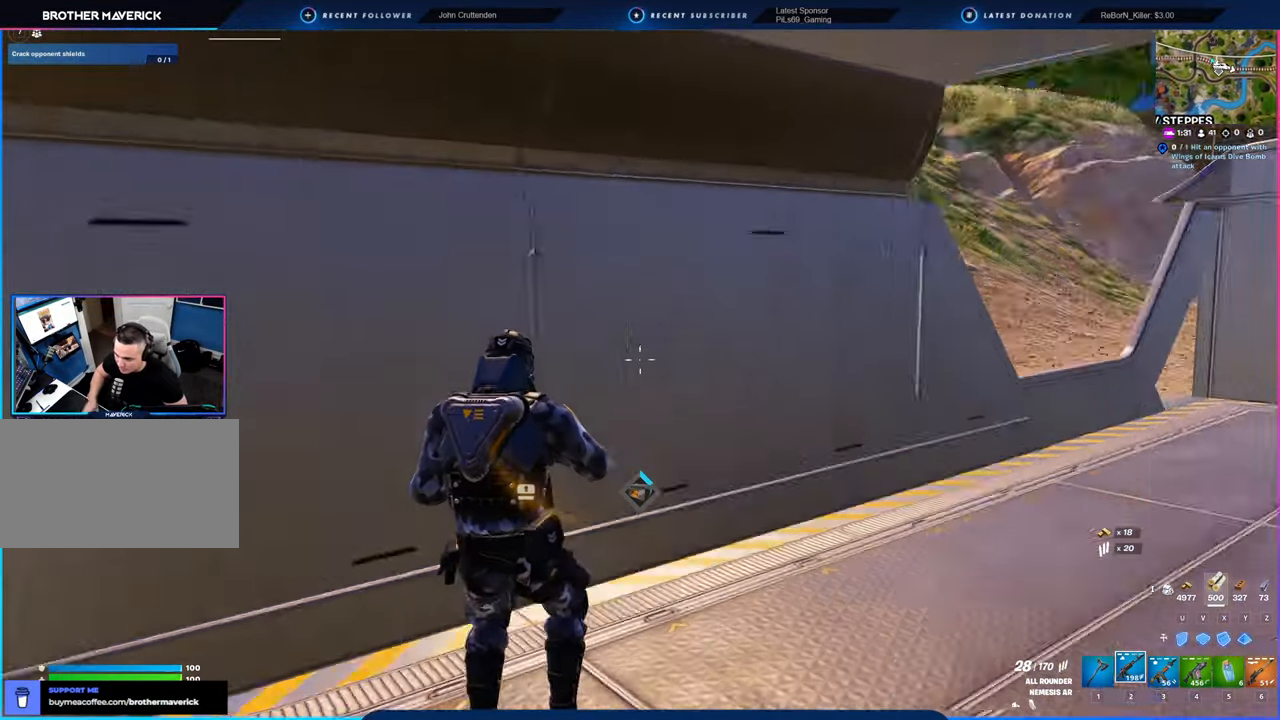
{"keys": ["d"], "mouse": [], "mouse_move": "still", "events": [[50, "a", "down"], [50, "s", "up"], [283, "w", "down"], [433, "a", "up"], [433, "w", "up"], [483, "d", "down"]]}
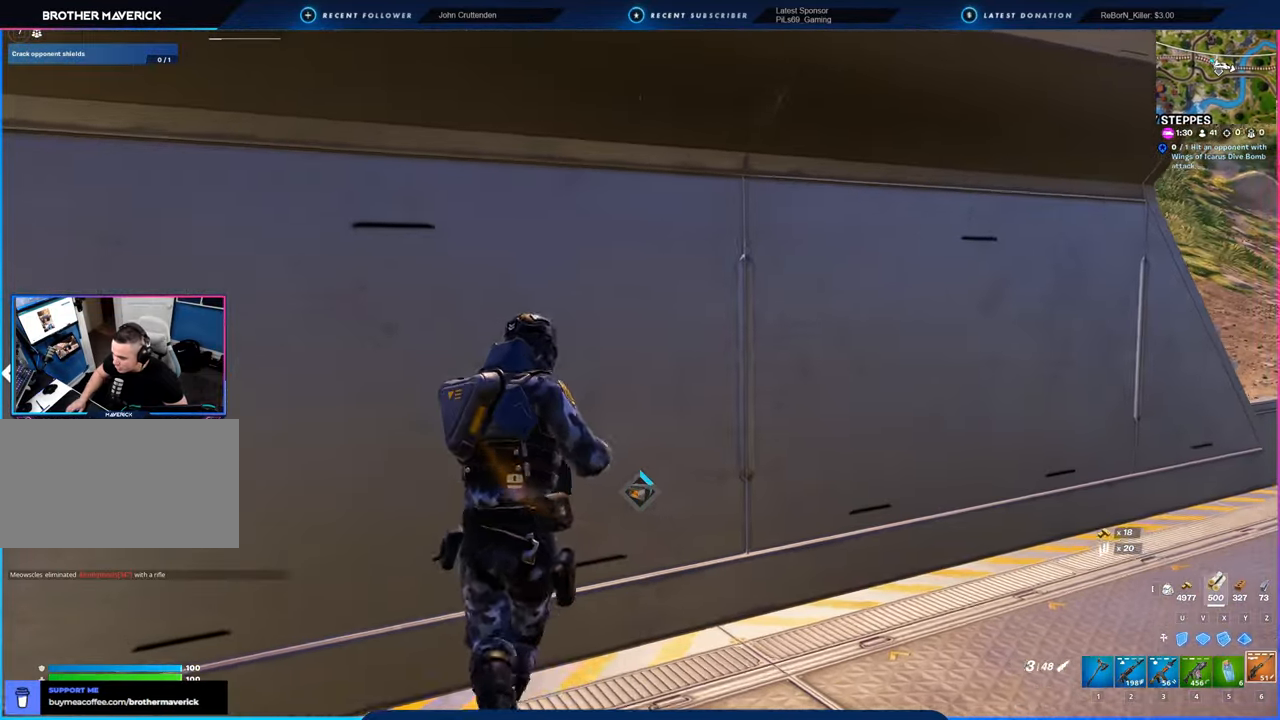
{"keys": ["a"], "mouse": [], "mouse_move": "still", "events": [[383, "a", "down"], [400, "d", "up"]]}
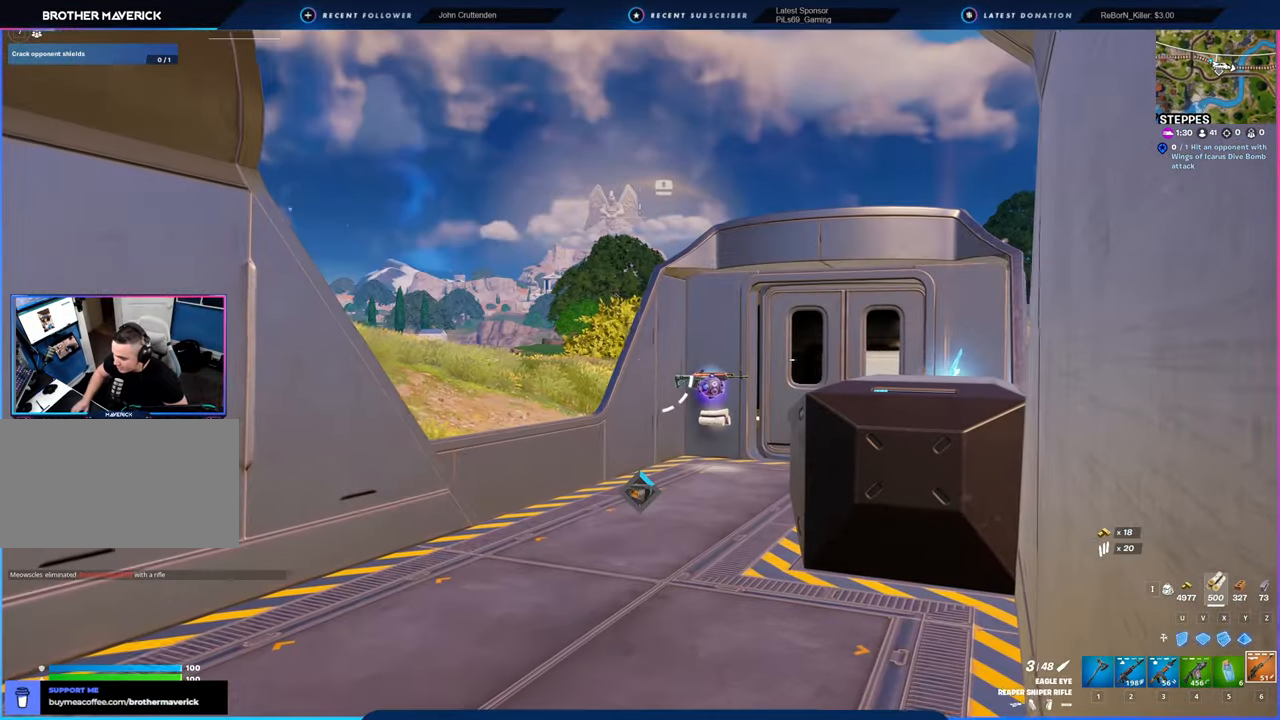
{"keys": ["w"], "mouse": [], "mouse_move": "still", "events": [[83, "a", "up"], [266, "w", "down"]]}
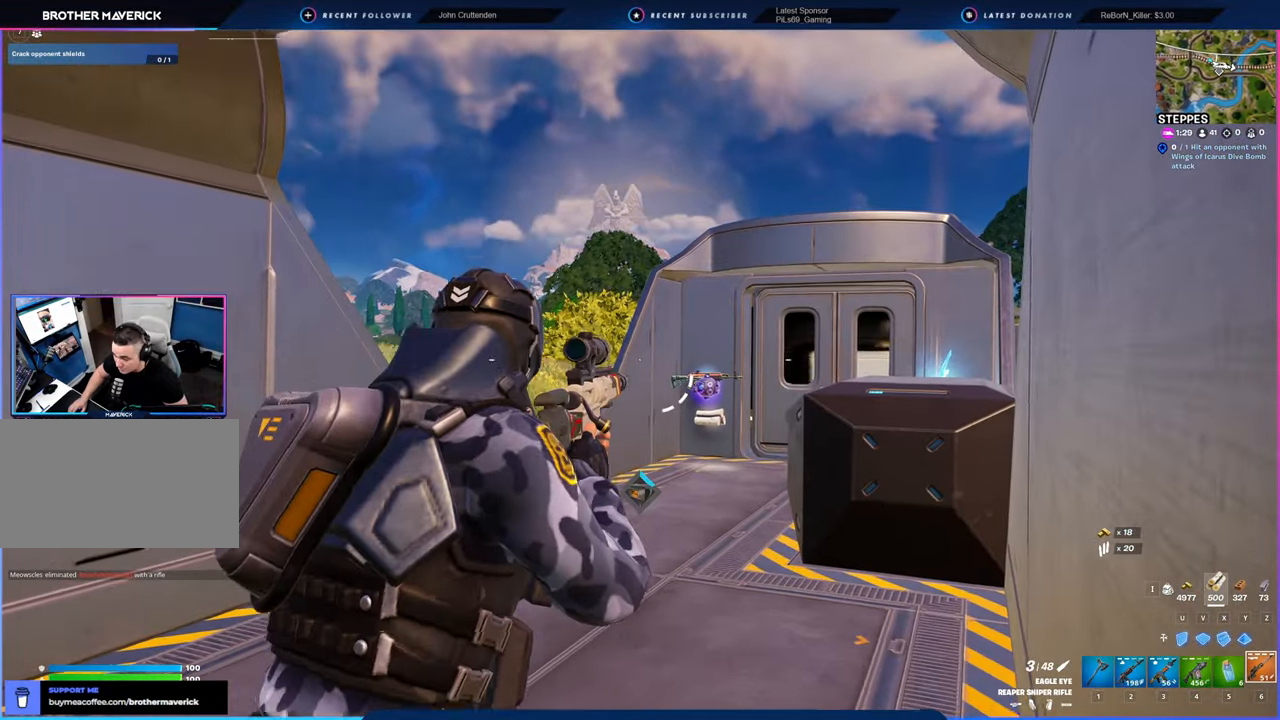
{"keys": ["a"], "mouse": [], "mouse_move": "still", "events": [[233, "a", "down"], [233, "w", "up"]]}
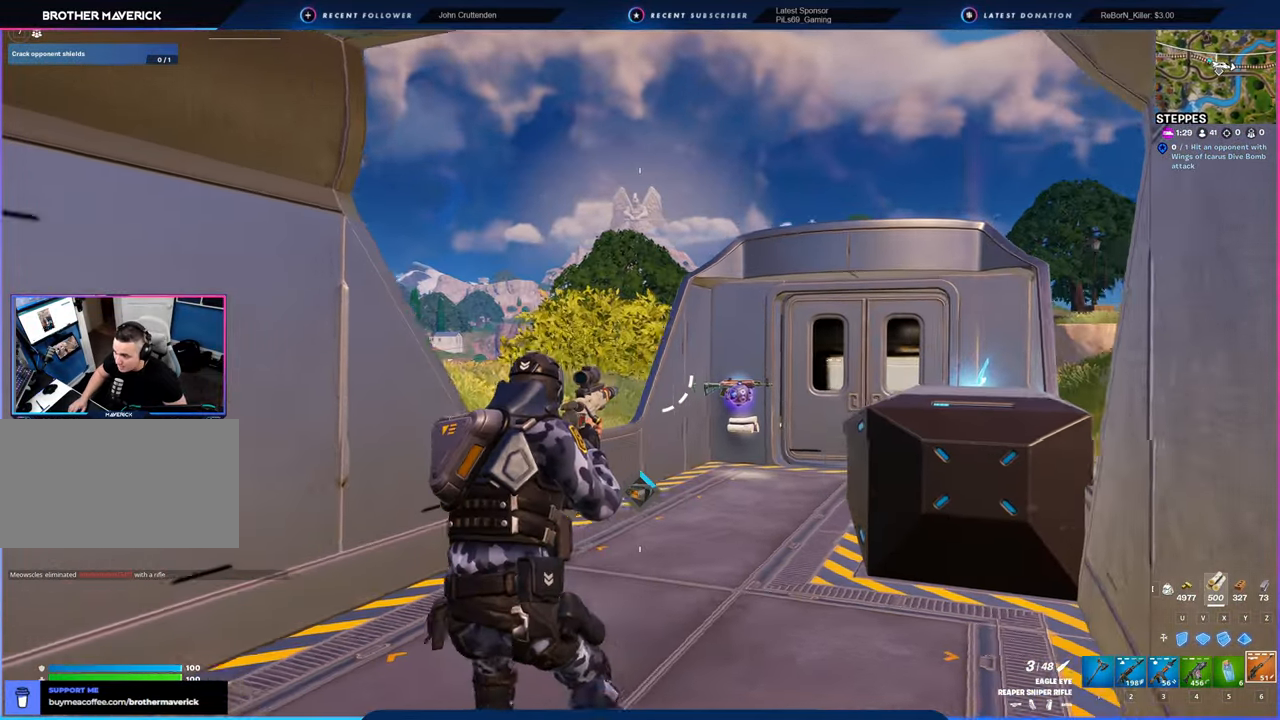
{"keys": [], "mouse": [], "mouse_move": "still", "events": [[166, "w", "down"], [383, "w", "up"], [483, "a", "up"]]}
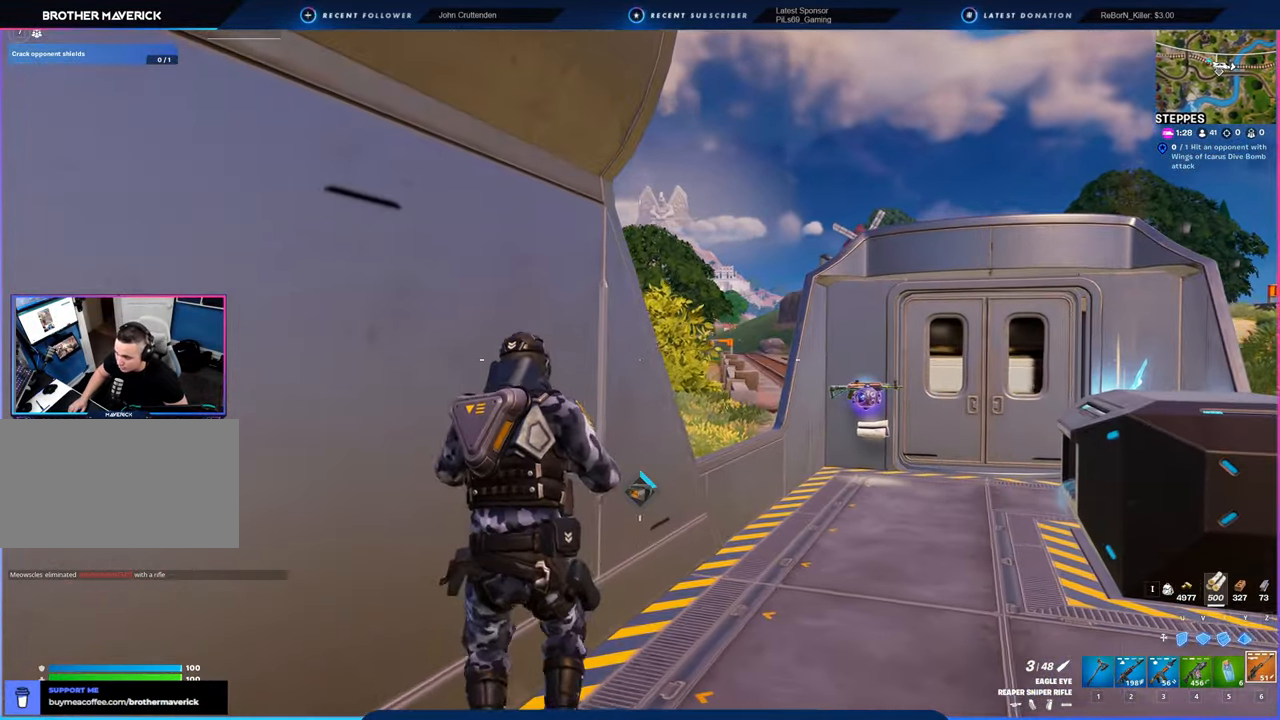
{"keys": ["w"], "mouse": [], "mouse_move": "still", "events": [[450, "w", "down"]]}
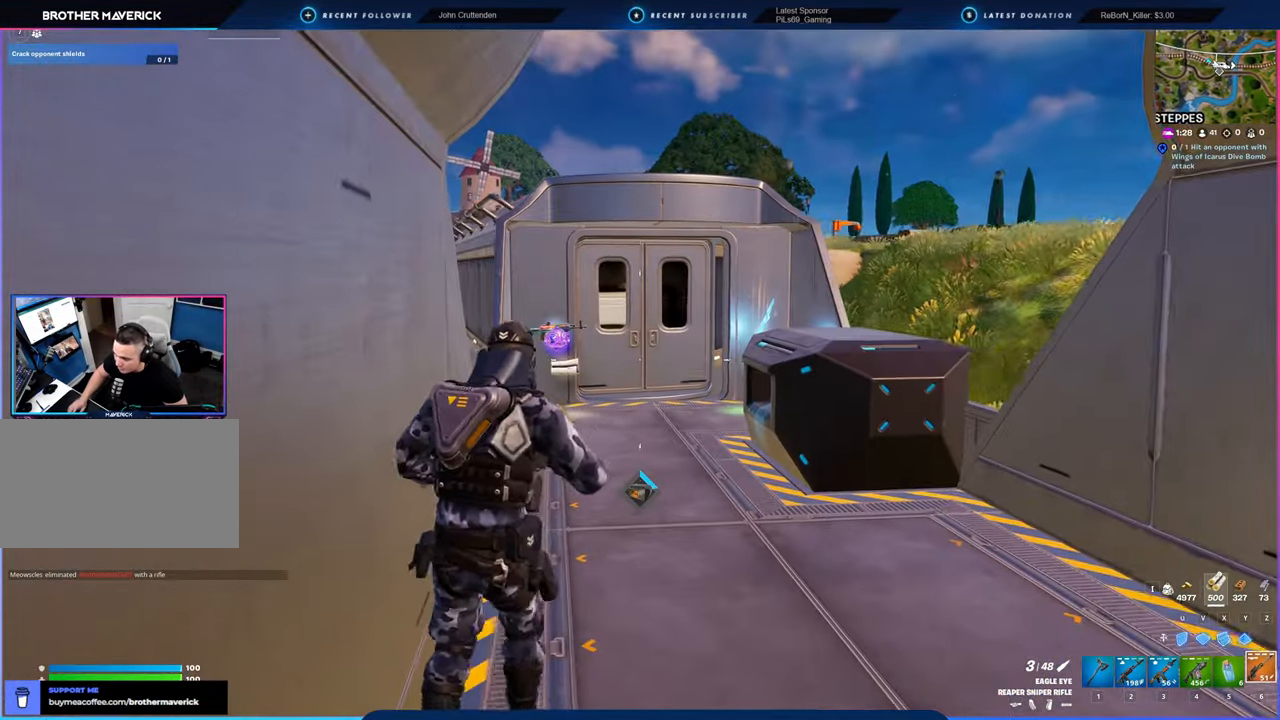
{"keys": ["d", "w"], "mouse": [], "mouse_move": "still", "events": [[166, "d", "down"], [250, "d", "up"], [500, "d", "down"]]}
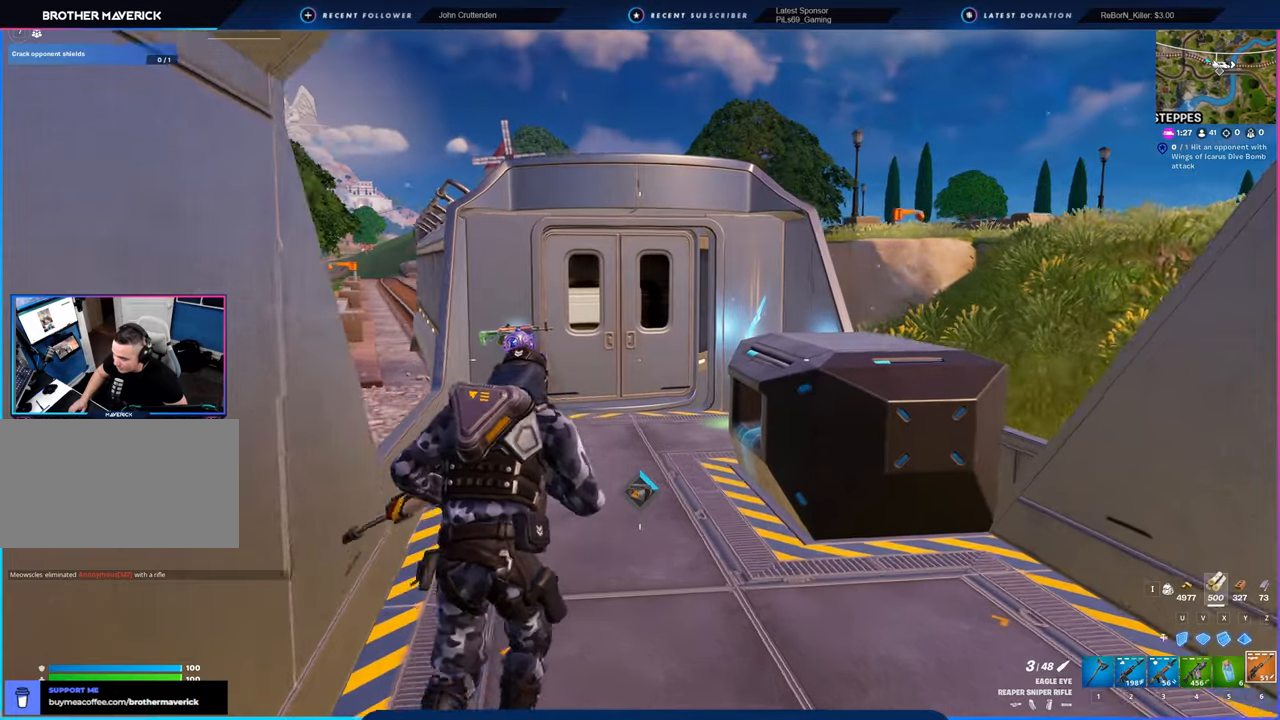
{"keys": ["a", "s"], "mouse": [], "mouse_move": "still", "events": [[33, "w", "up"], [266, "d", "up"], [316, "a", "down"], [316, "s", "down"]]}
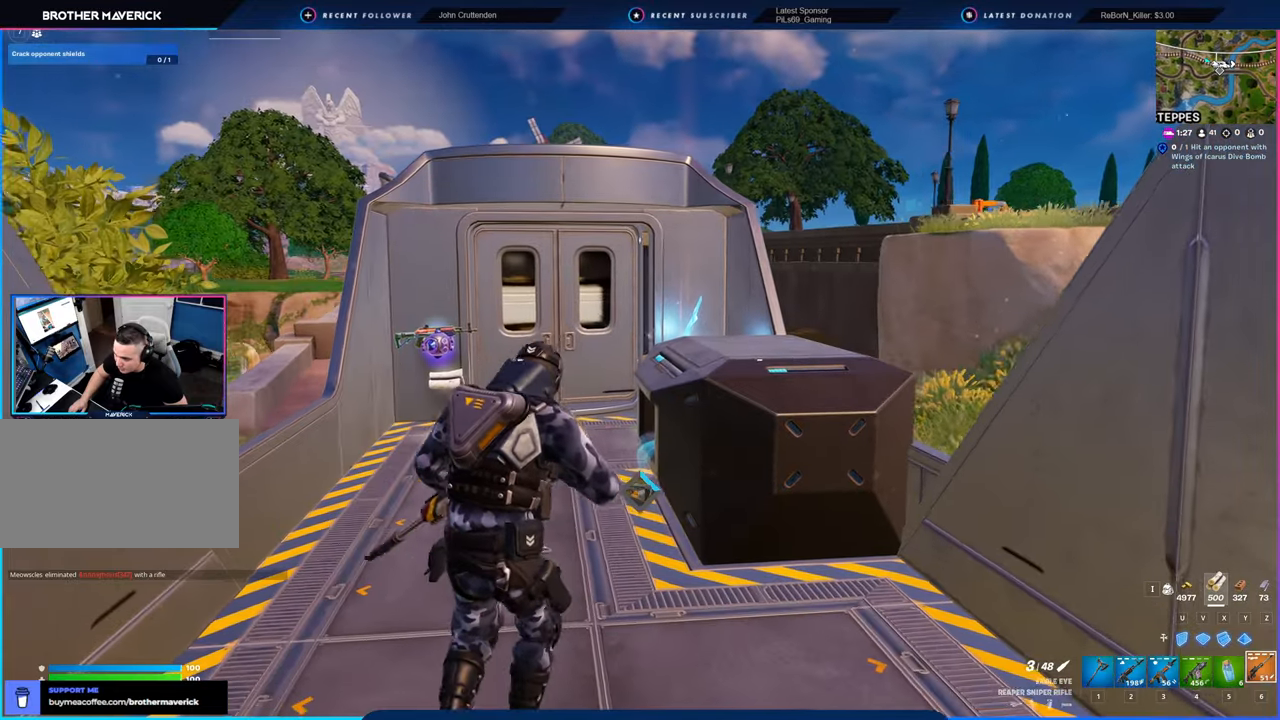
{"keys": ["s"], "mouse": [], "mouse_move": "still", "events": [[166, "a", "up"]]}
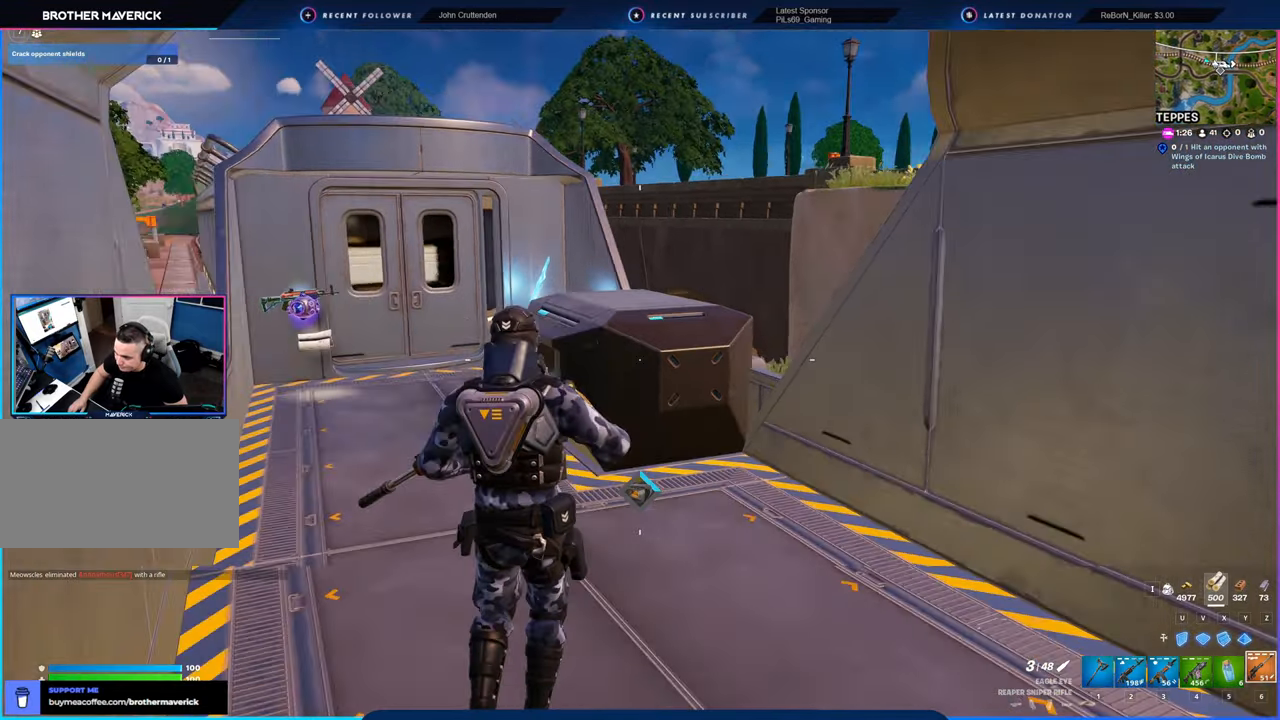
{"keys": ["w"], "mouse": [], "mouse_move": "right", "events": [[16, "d", "down"], [66, "s", "up"], [166, "w", "down"], [300, "d", "up"]]}
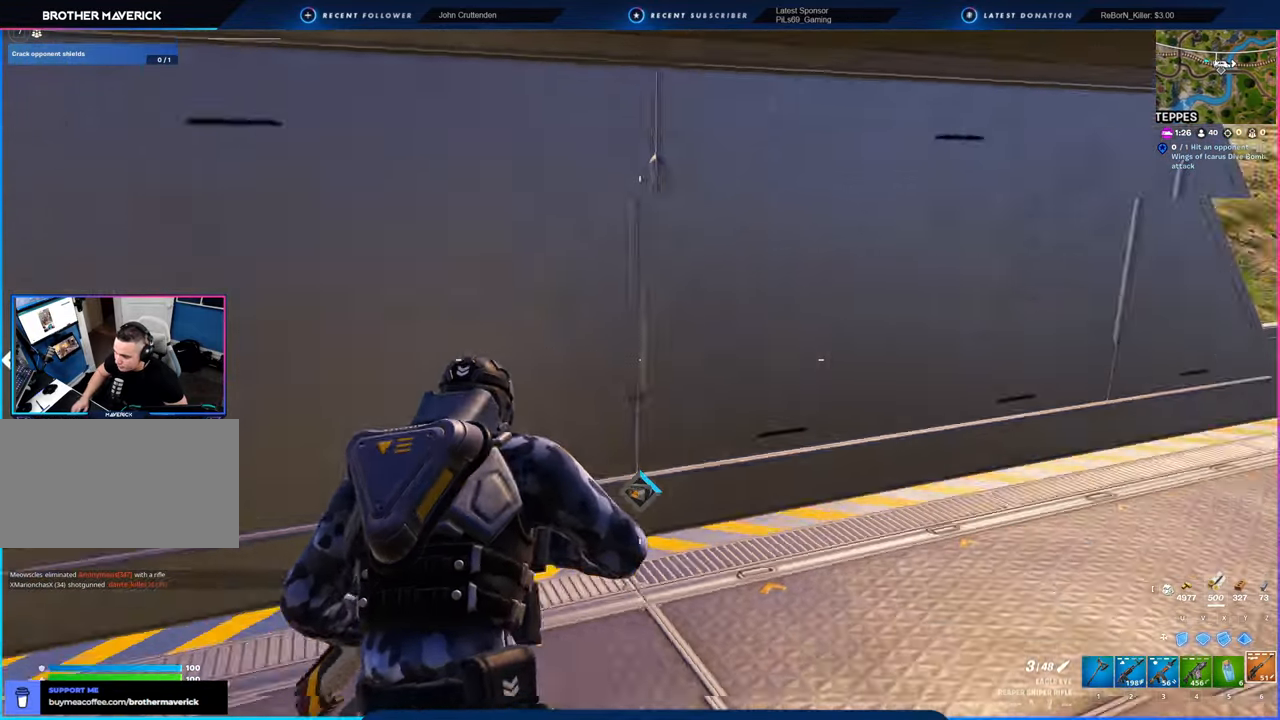
{"keys": [], "mouse": [], "mouse_move": "up-right", "events": [[50, "a", "down"], [166, "w", "up"], [266, "a", "up"]]}
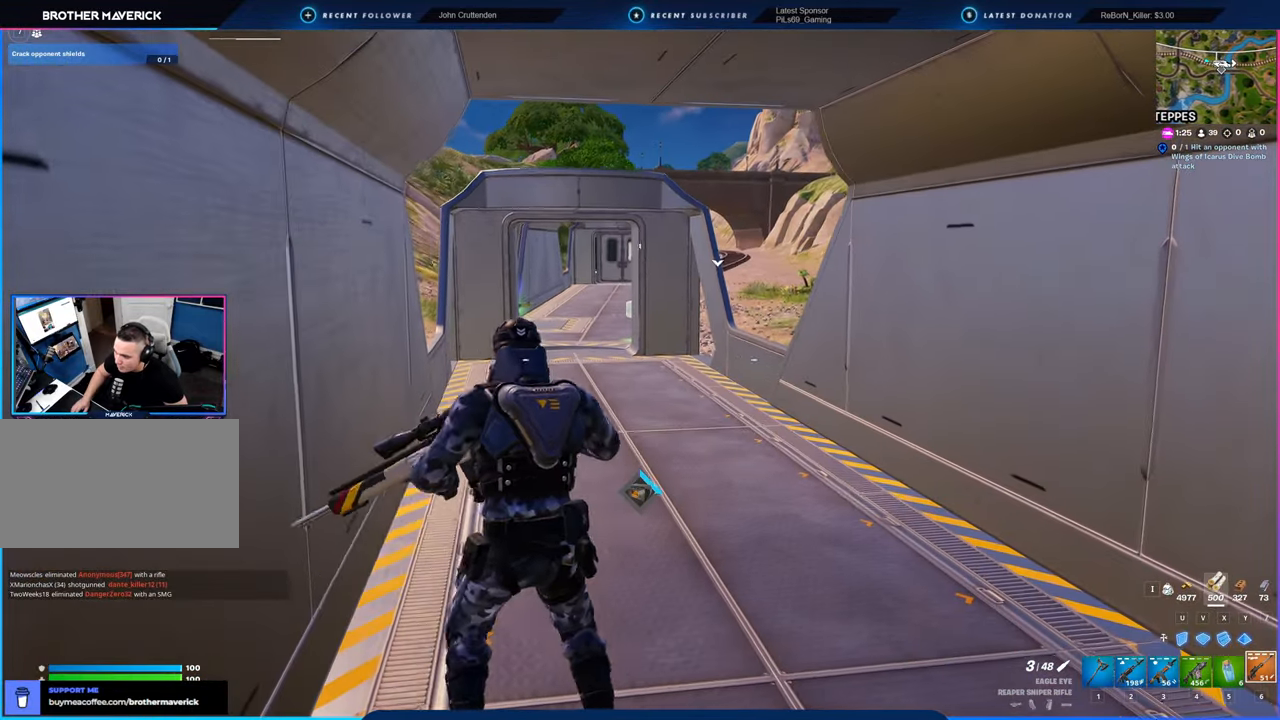
{"keys": ["d"], "mouse": [], "mouse_move": "still", "events": [[233, "d", "down"]]}
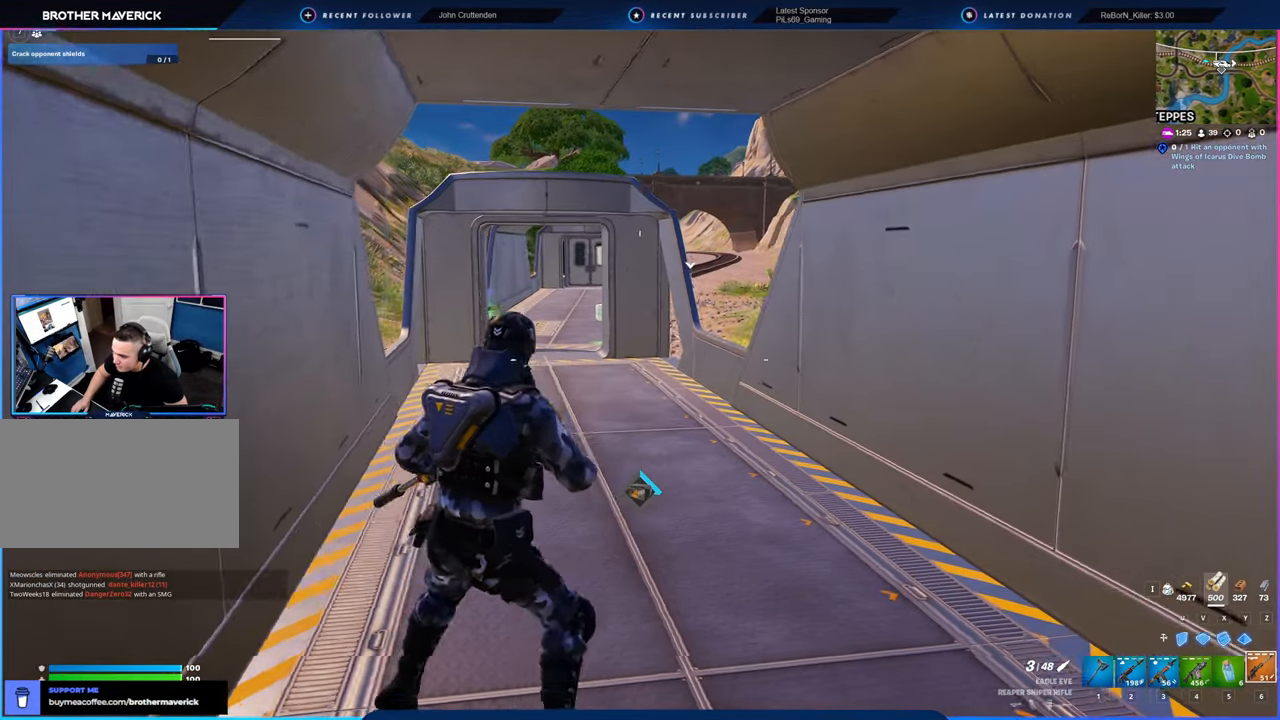
{"keys": [], "mouse": [], "mouse_move": "still", "events": [[366, "d", "up"]]}
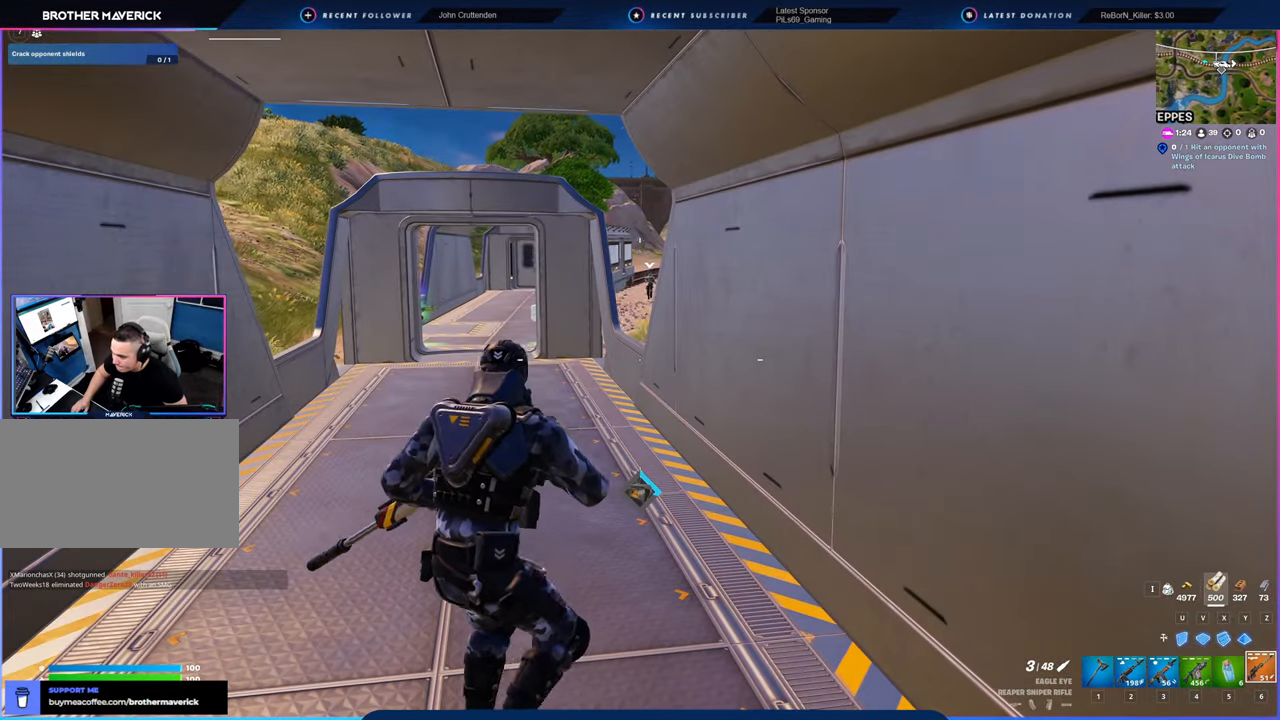
{"keys": [], "mouse": [], "mouse_move": "still", "events": []}
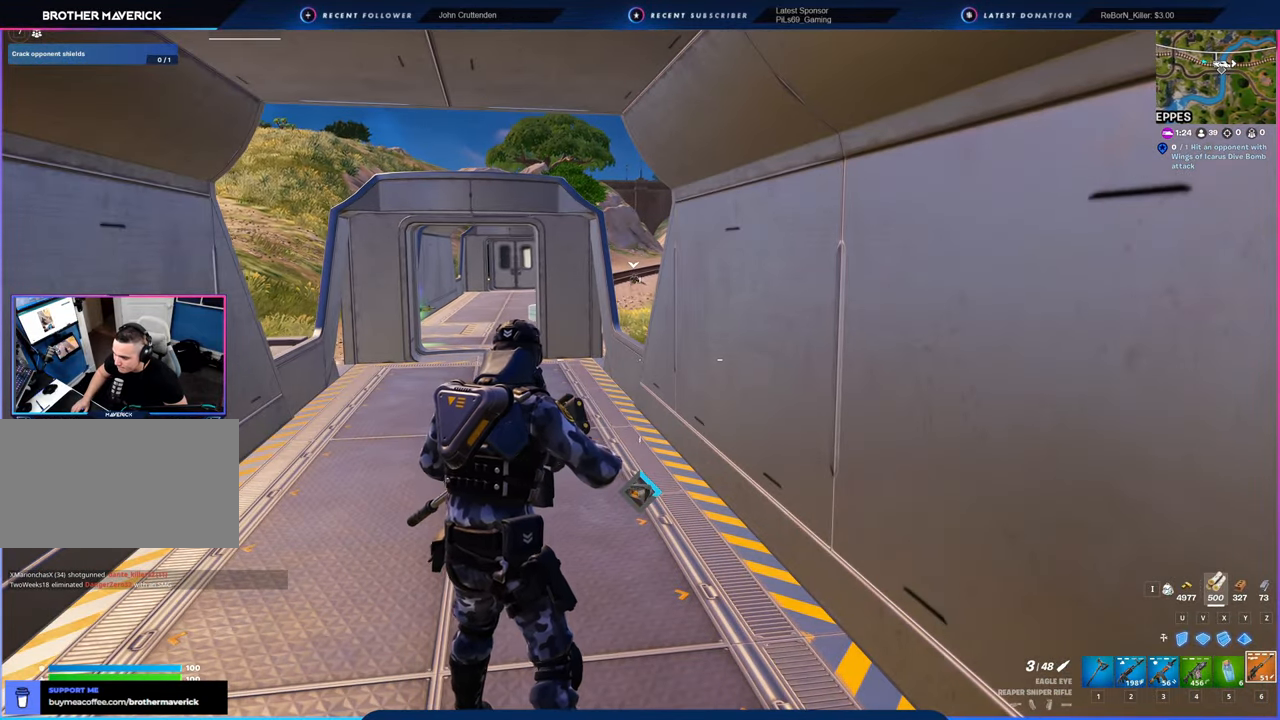
{"keys": [], "mouse": [], "mouse_move": "still", "events": []}
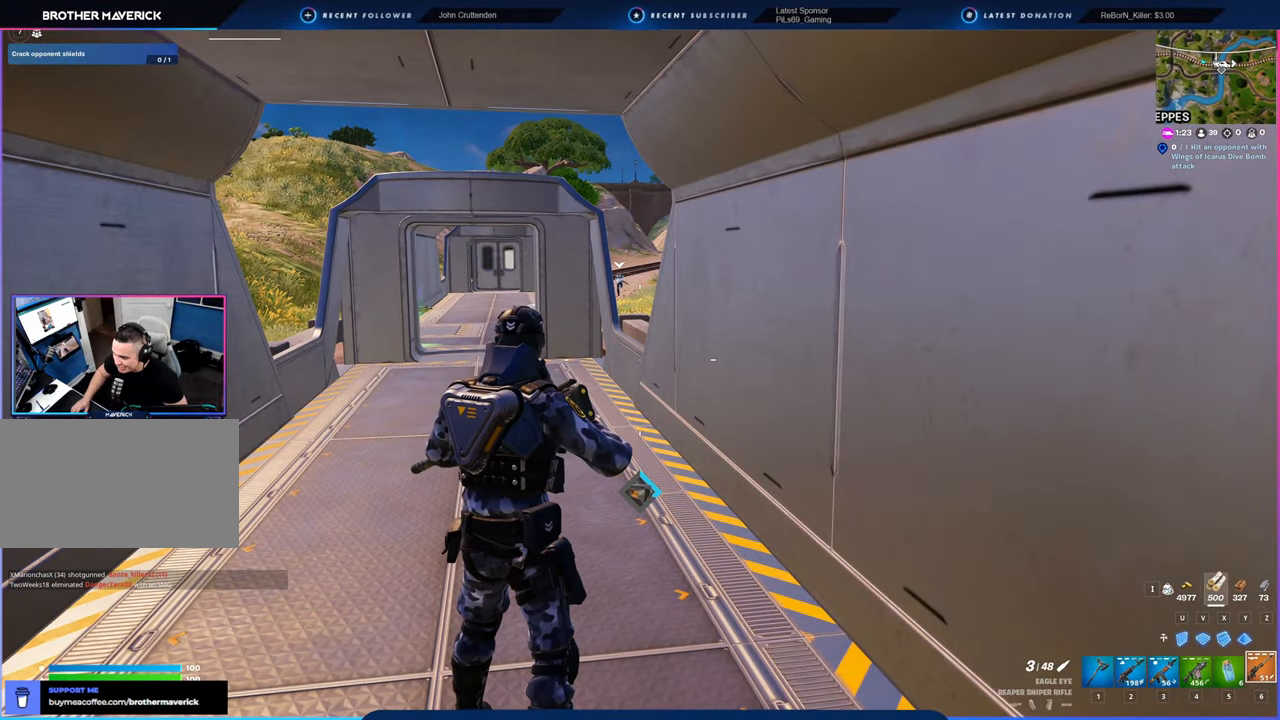
{"keys": [], "mouse": [], "mouse_move": "still", "events": []}
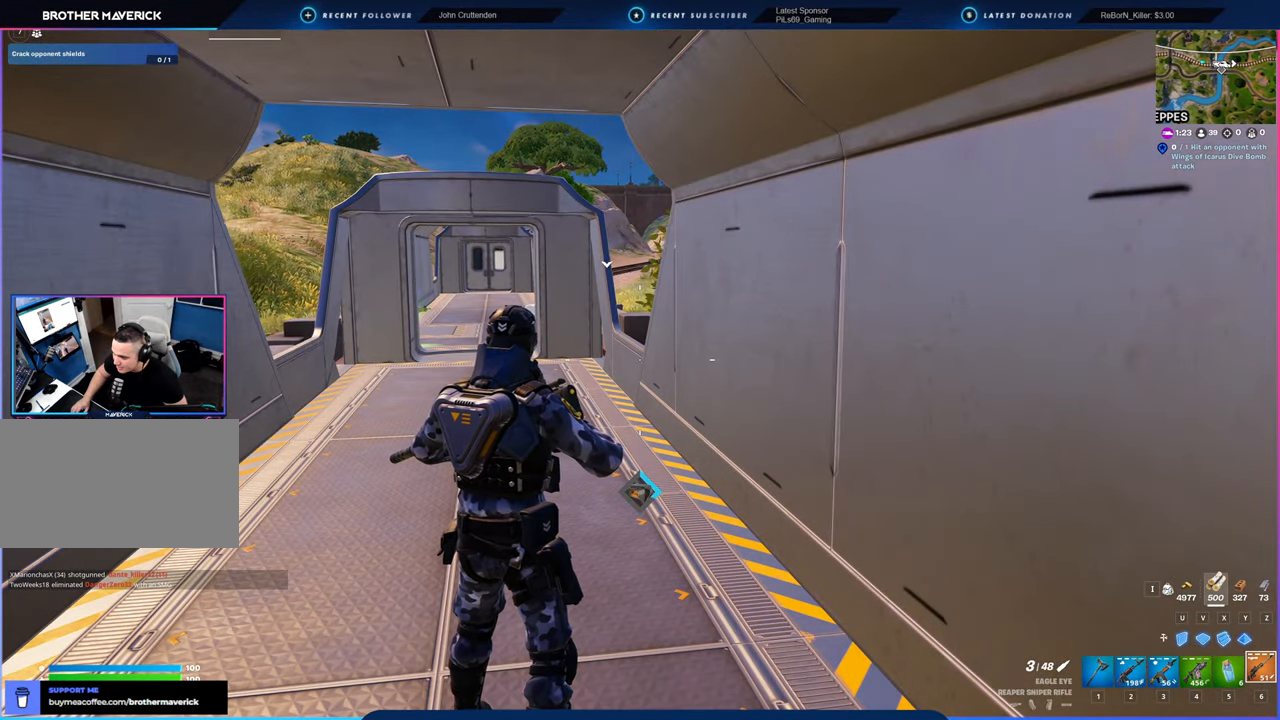
{"keys": [], "mouse": [], "mouse_move": "still", "events": []}
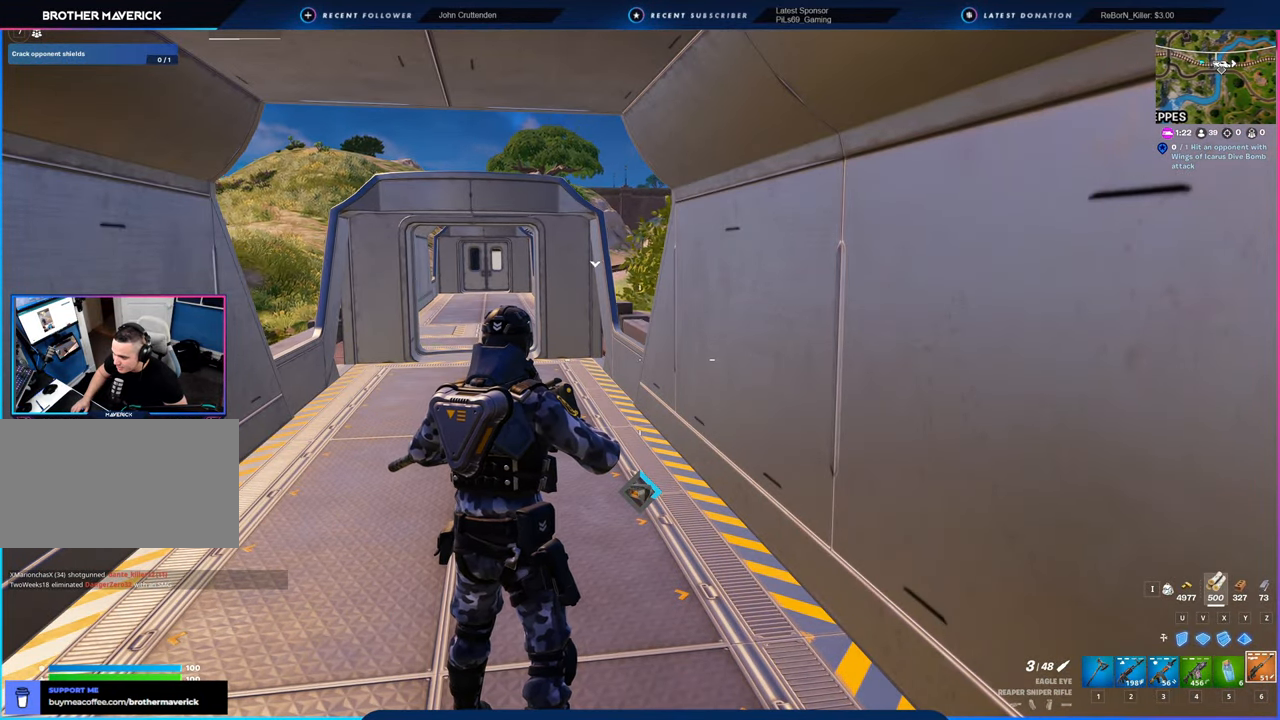
{"keys": [], "mouse": [], "mouse_move": "still", "events": [[50, "d", "down"], [383, "d", "up"]]}